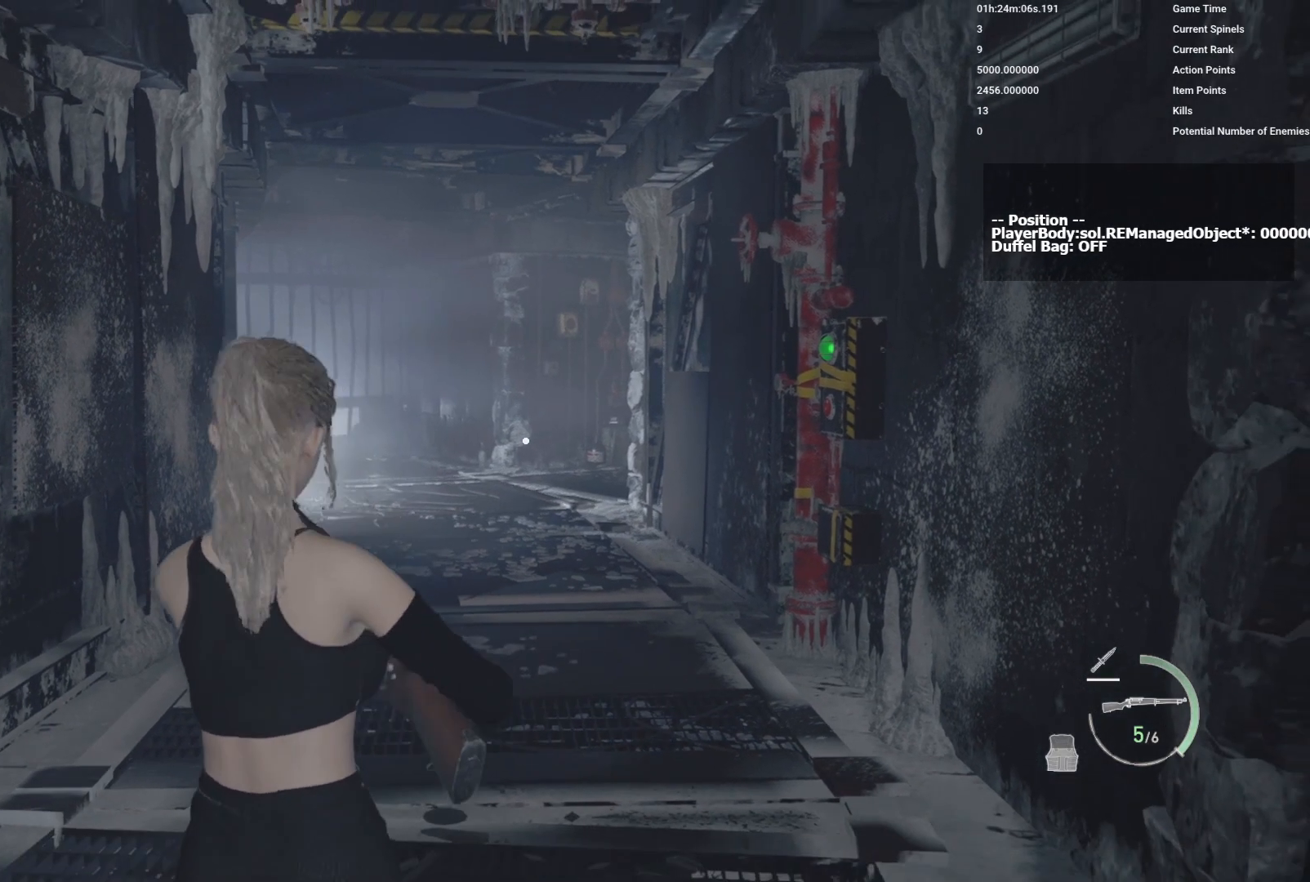
Gameplay with keyboard and mouse; each line is a JSON object with the keys and mouse buttons held at the frame after it. "events" lists presses ("down") and releases ("up") of "1", "2", "3", "4", "5", "a", "alt", "b", "c", "ctrl", "d", "e", "f", "g", "q", "r", "s", "shift", "space", "t", "tab", "v", "w", "x", "z", "mouse_left", "mouse_wheel", "mouse_right", "mouse_mb4" and "mouse_mb5" between this image and that frame as [ms after this image, input, new state], when the widget could be followed in between. "mouse_left", "mouse_wheel", "mouse_right", "mouse_mb4", "mouse_mb5" = the "left", "wheel", "right", "mb4", "mb5" buttons of the "mouse" list. No other keys are recorded. "wheel" means that the mouse wheel is clicked or scrolled. Mouse movement is not recorded.
{"keys": [], "mouse": ["right"], "events": [[183, "a", "up"], [333, "mouse_right", "down"]]}
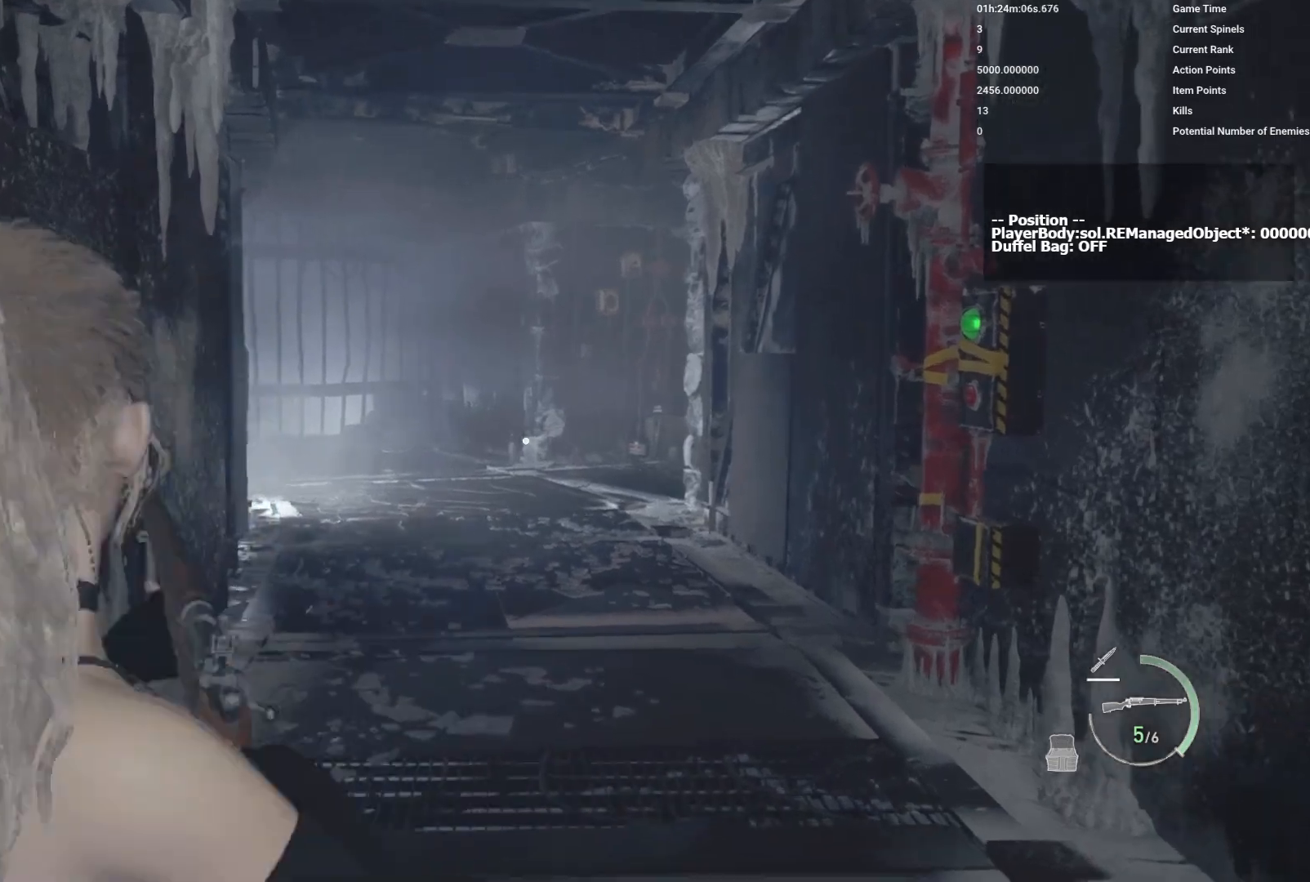
{"keys": [], "mouse": ["left", "right"], "events": [[450, "mouse_left", "down"]]}
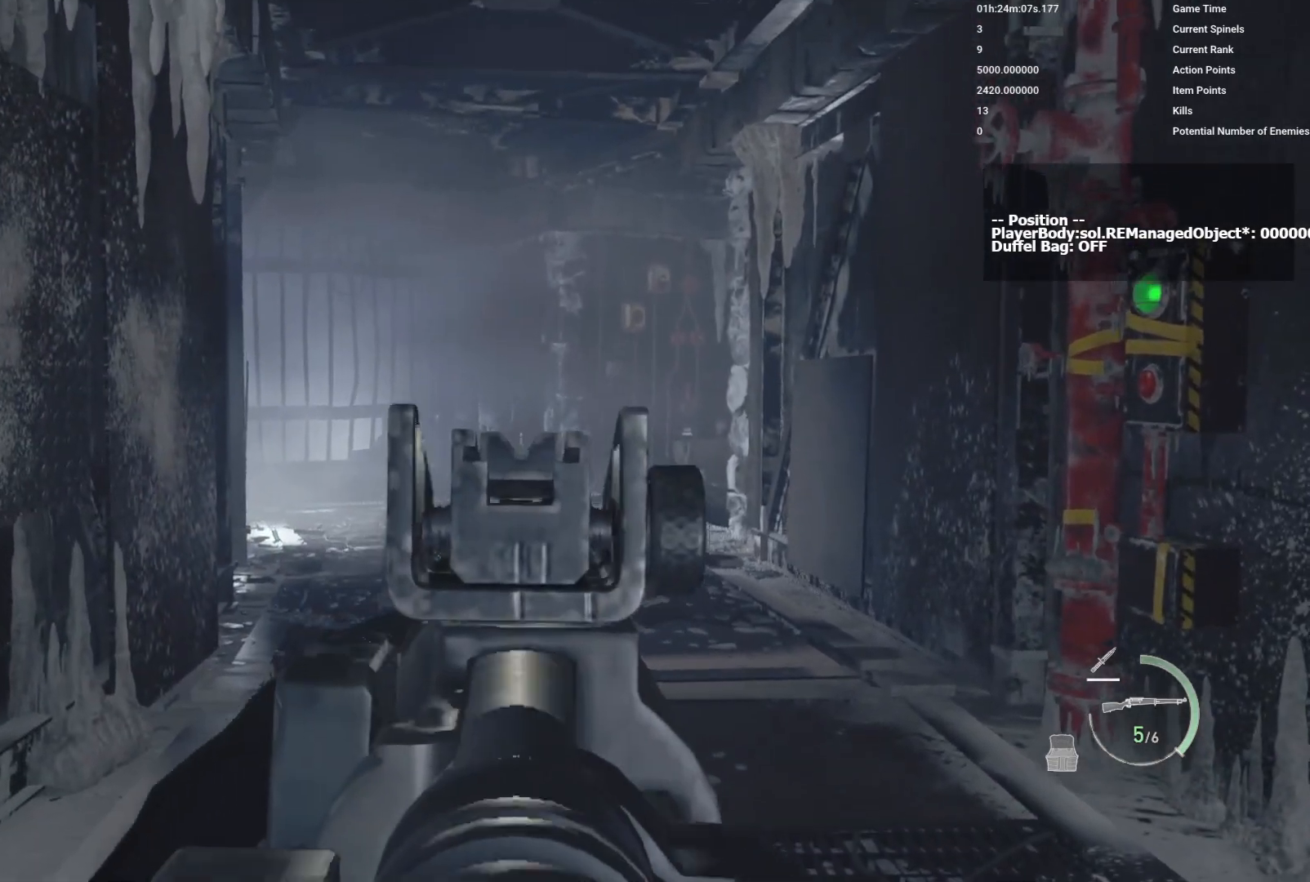
{"keys": [], "mouse": ["right"], "events": [[233, "mouse_left", "up"]]}
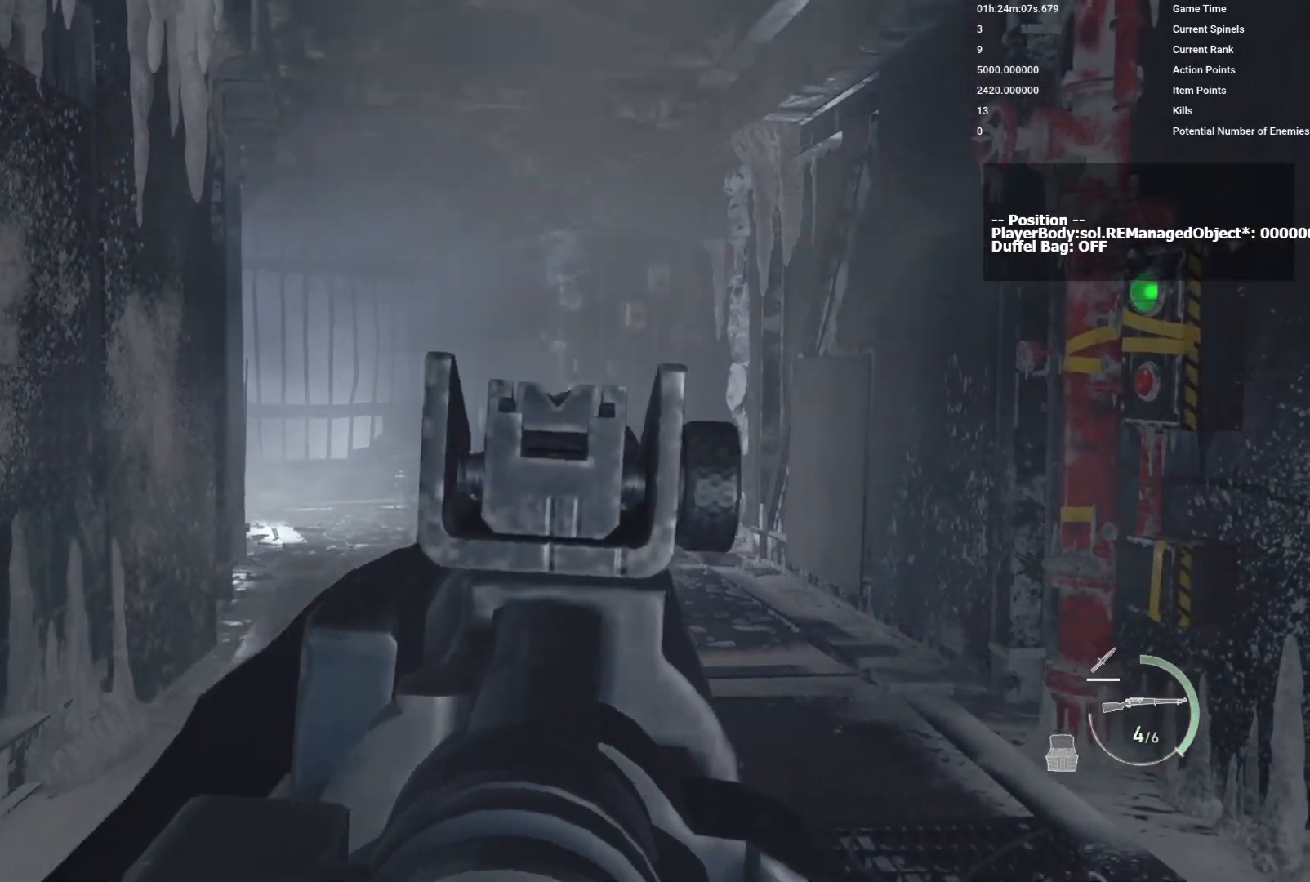
{"keys": [], "mouse": ["right"], "events": []}
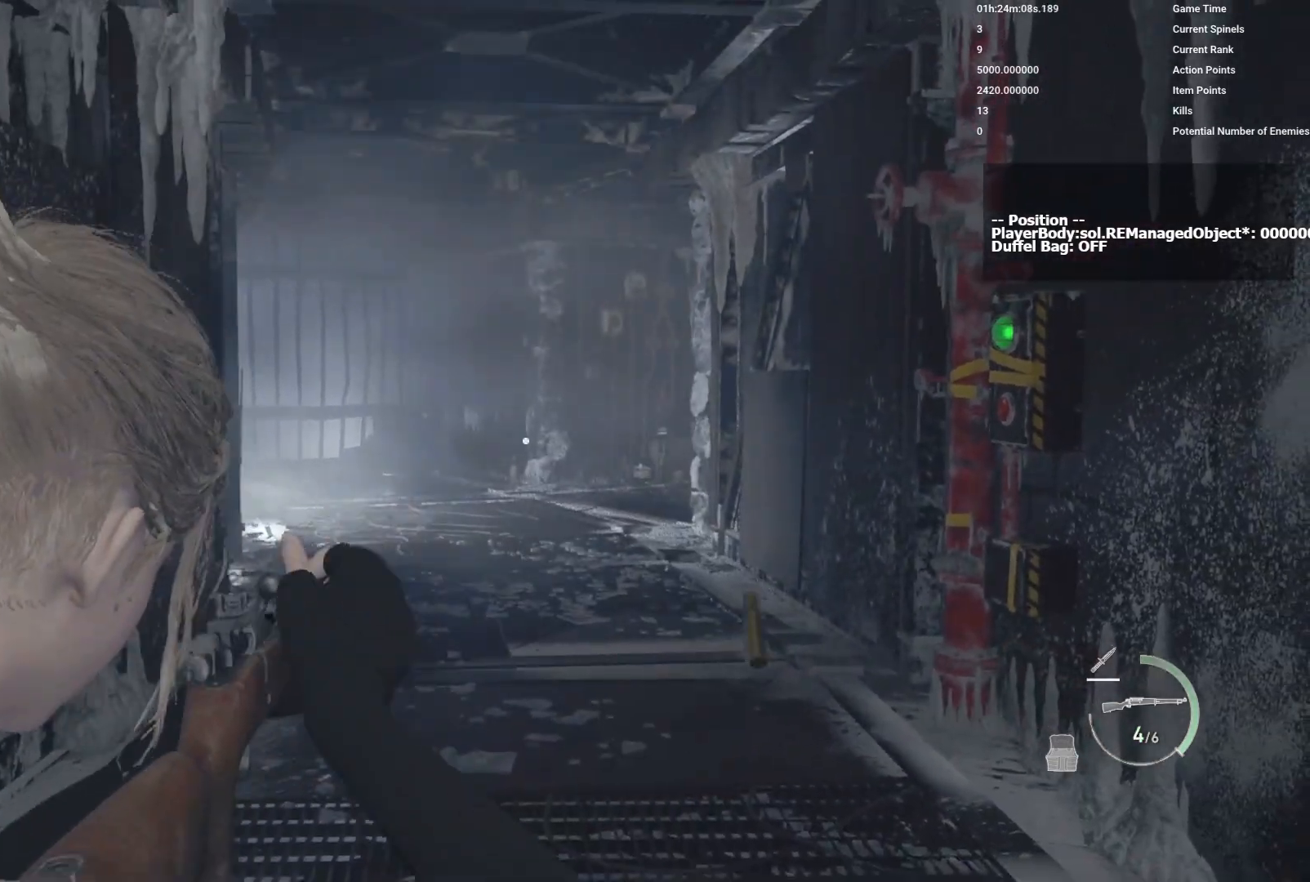
{"keys": [], "mouse": ["right"], "events": []}
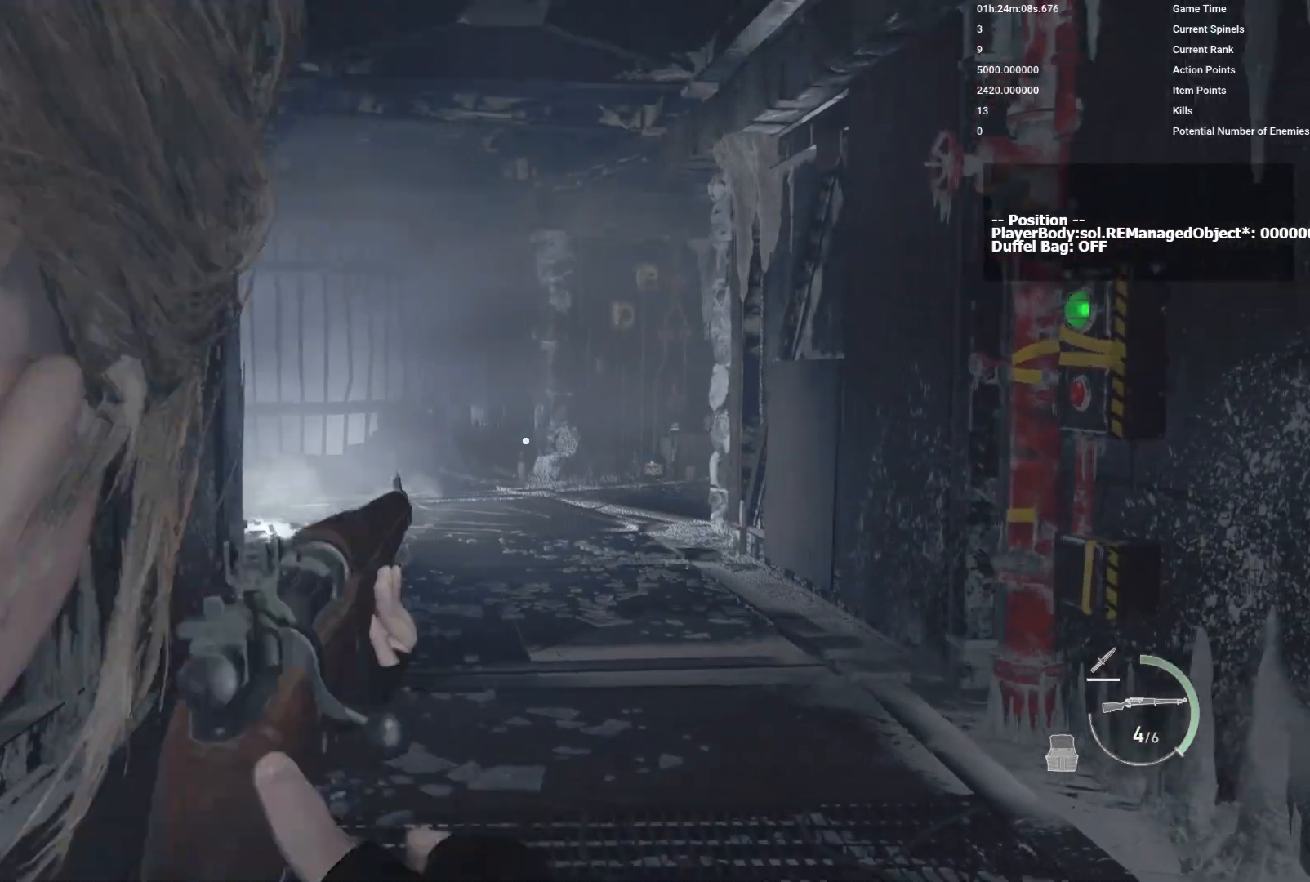
{"keys": [], "mouse": ["right"], "events": []}
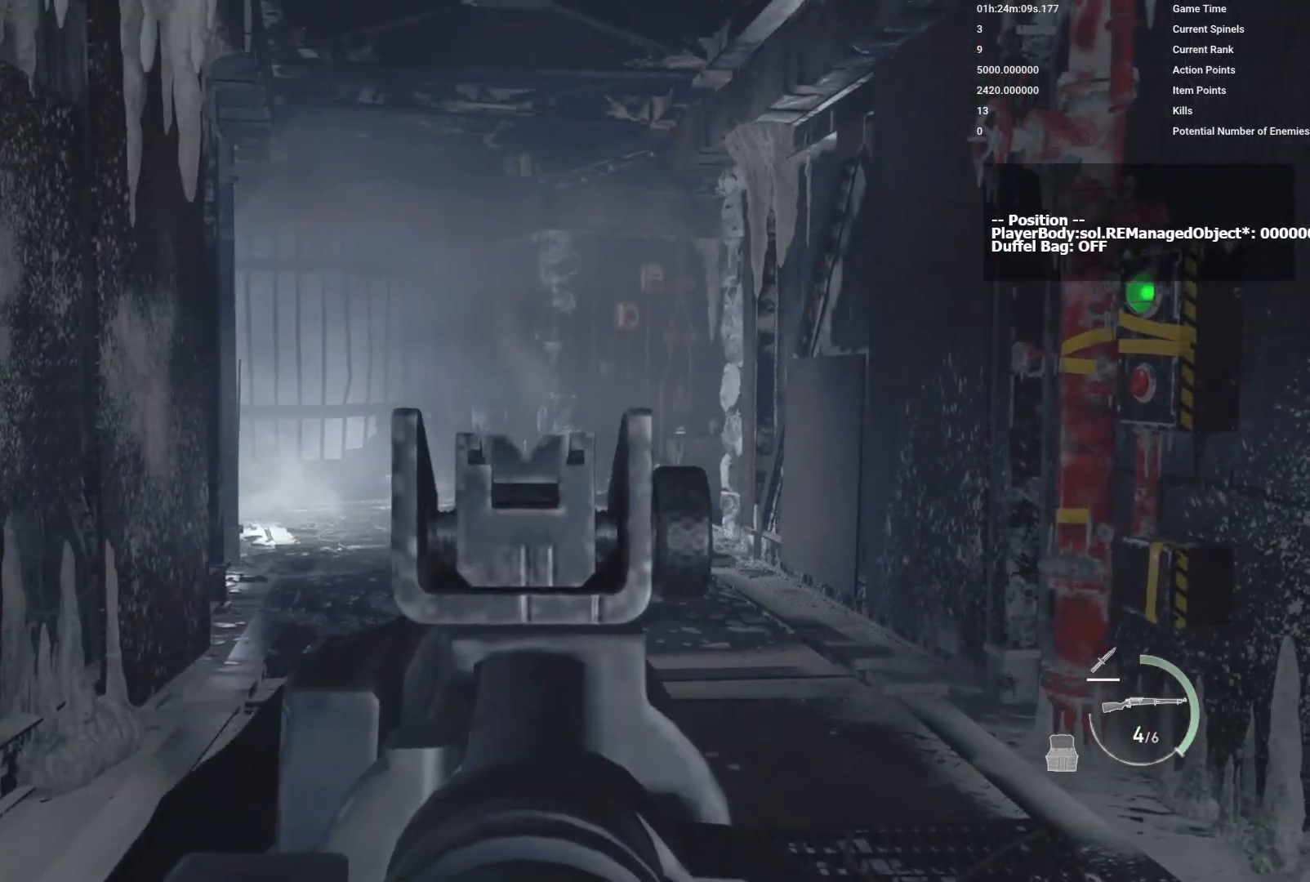
{"keys": [], "mouse": ["right"], "events": []}
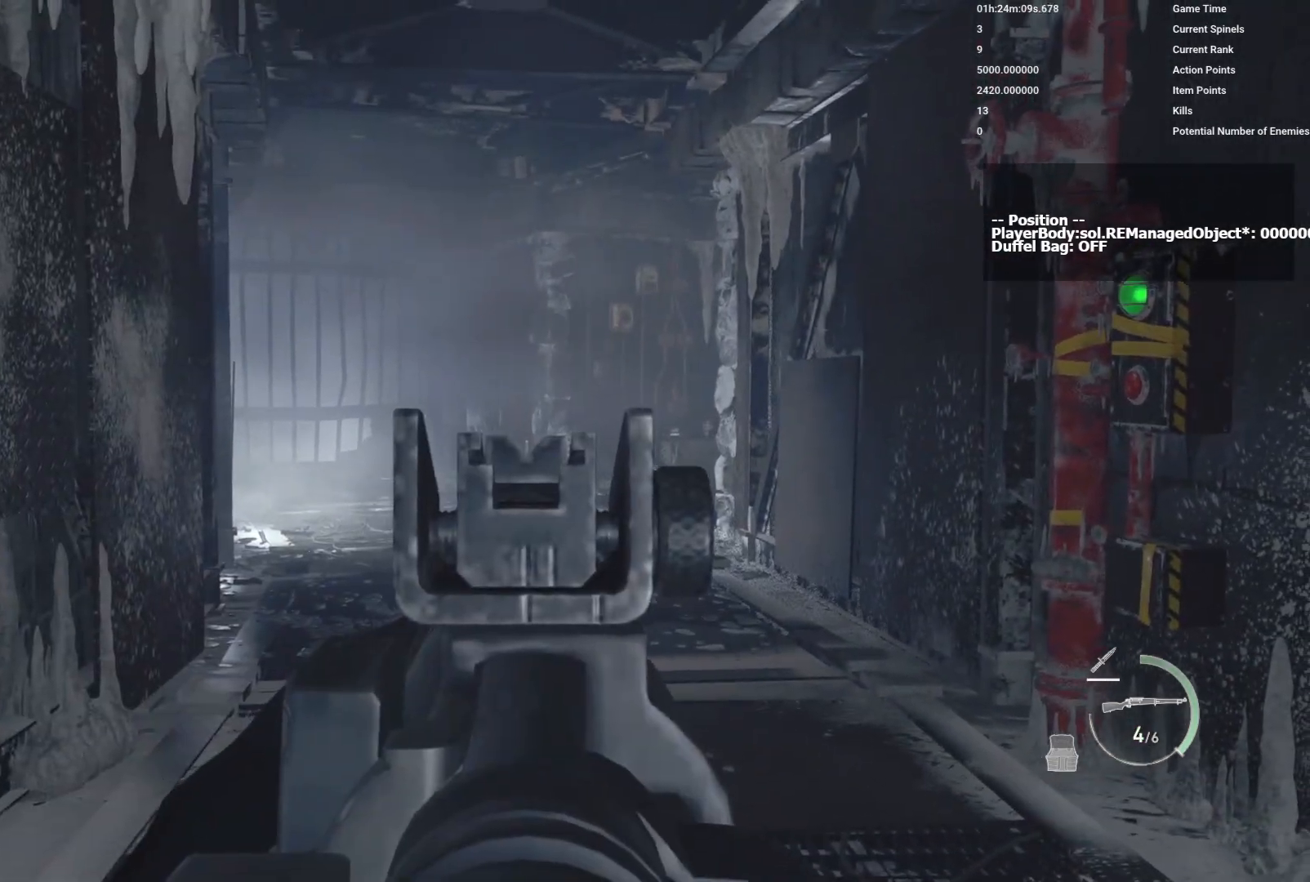
{"keys": [], "mouse": ["right"], "events": [[217, "mouse_left", "down"], [400, "mouse_left", "up"]]}
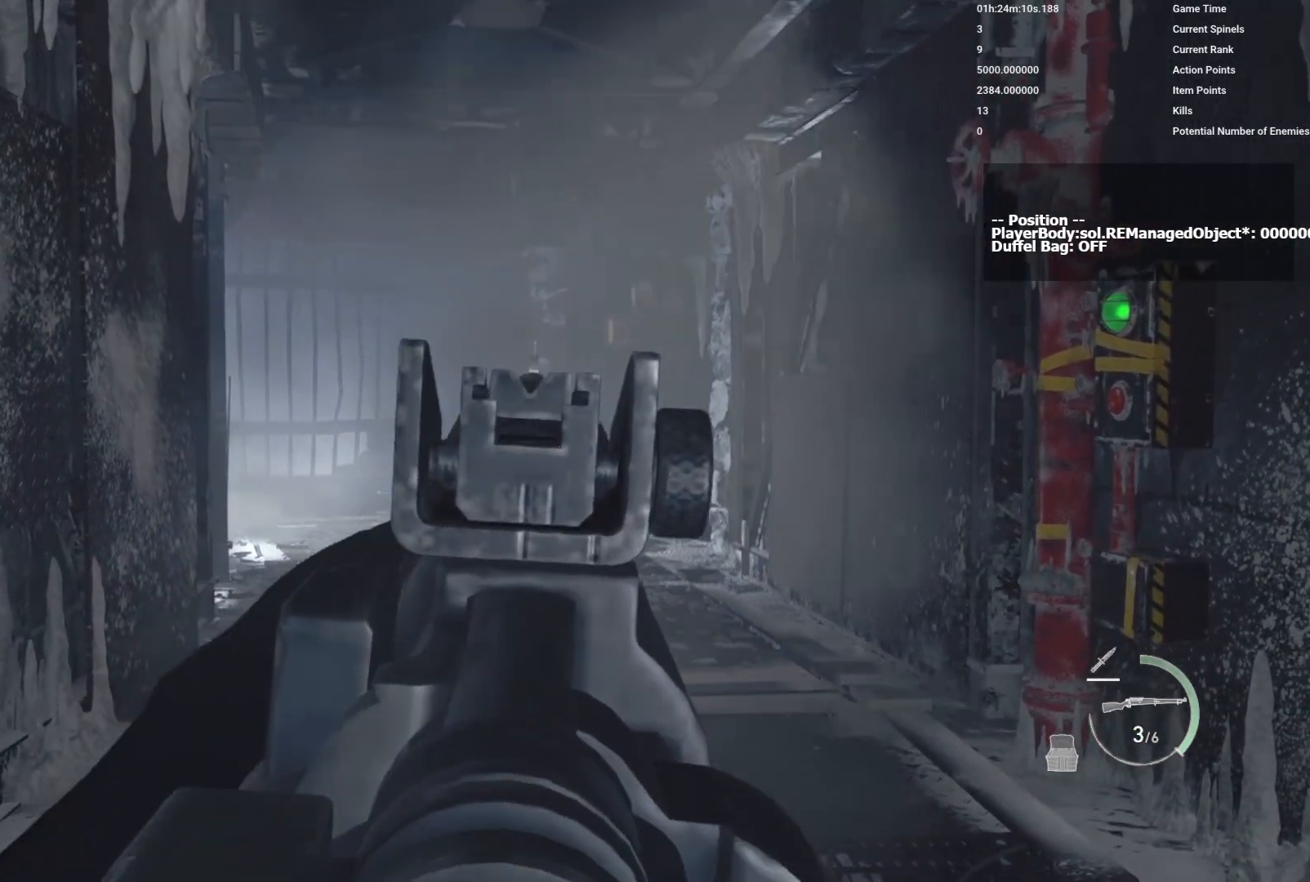
{"keys": [], "mouse": ["right"], "events": []}
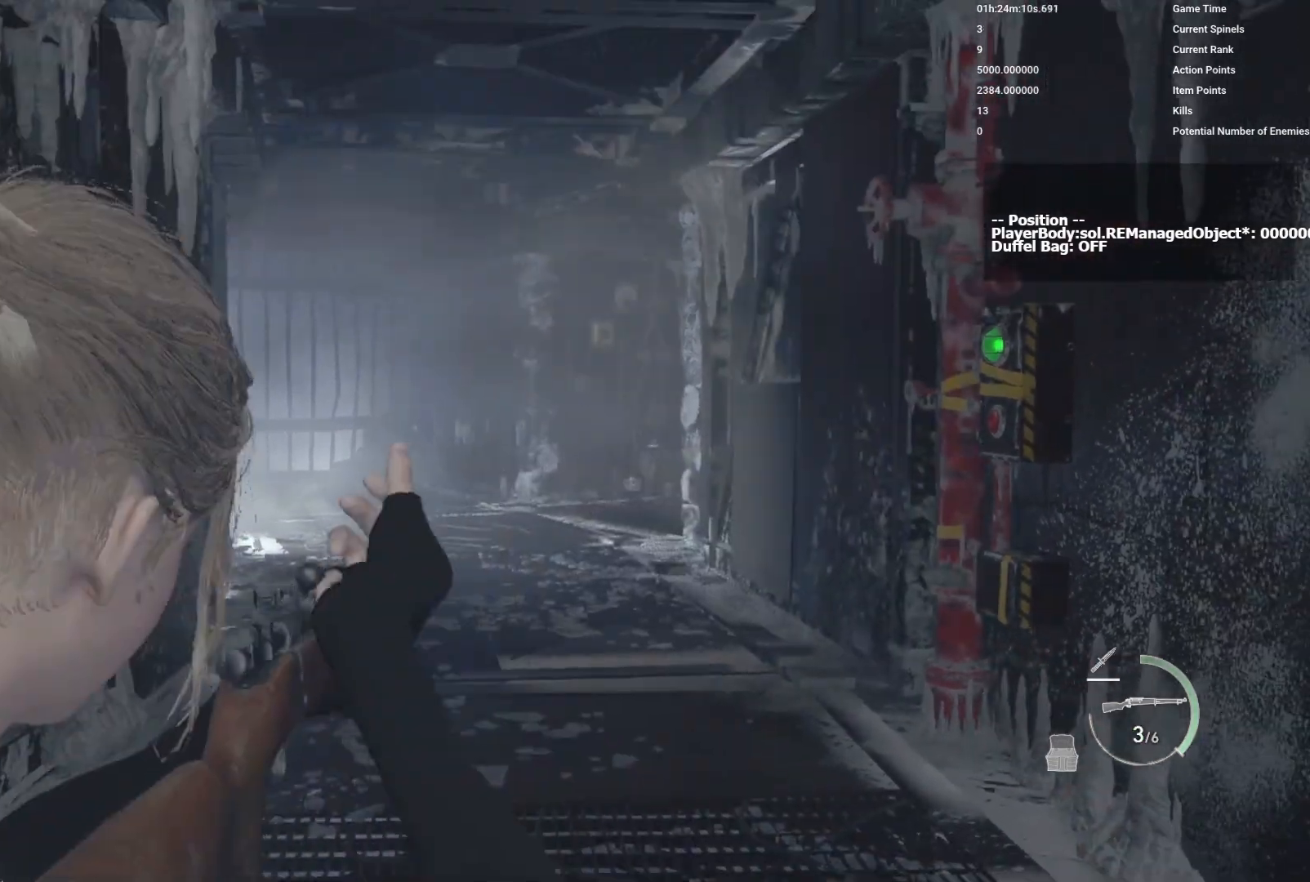
{"keys": [], "mouse": [], "events": [[117, "mouse_right", "up"]]}